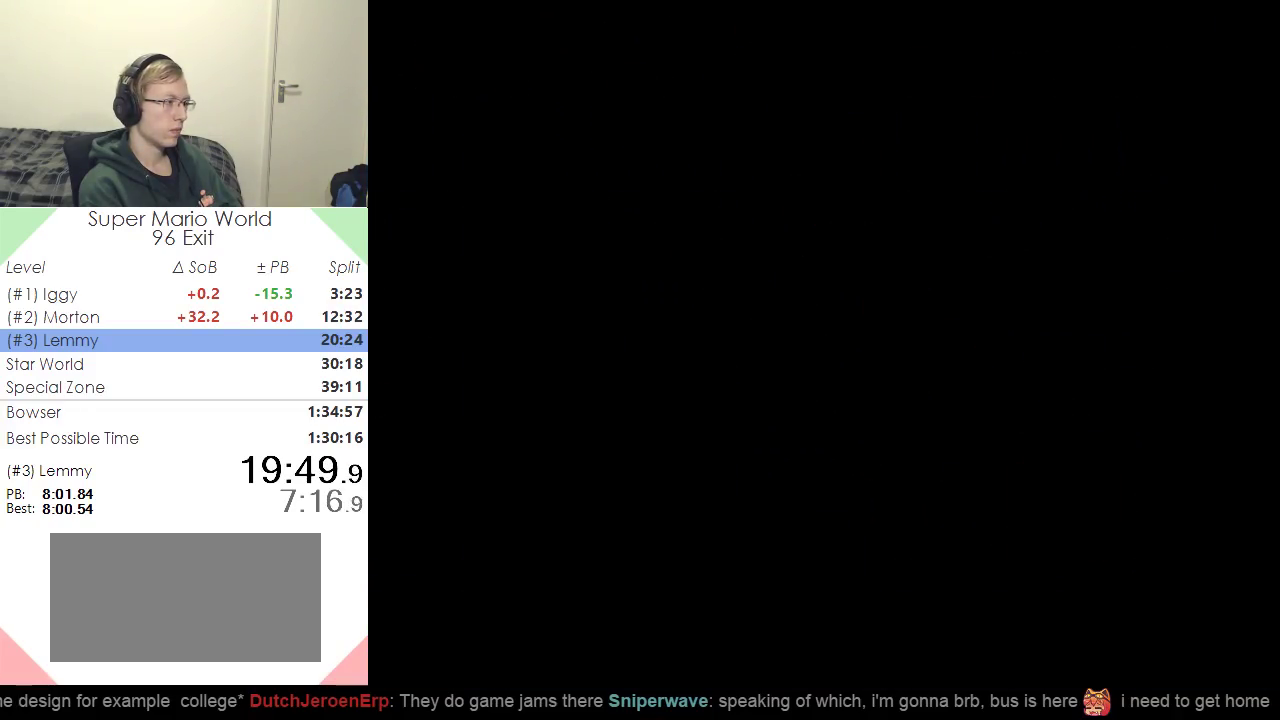
Gameplay with a controller (Nintendo layout); each line is a JSON object with the inputs held at the frame after it. "events" lists button and stick changes between this image and that frame as [ms after this image, input, new state], when the widget could be followed in between. Not read: L3 R3.
{"buttons": ["Y"], "events": [[67, "DPAD_RIGHT", "up"]]}
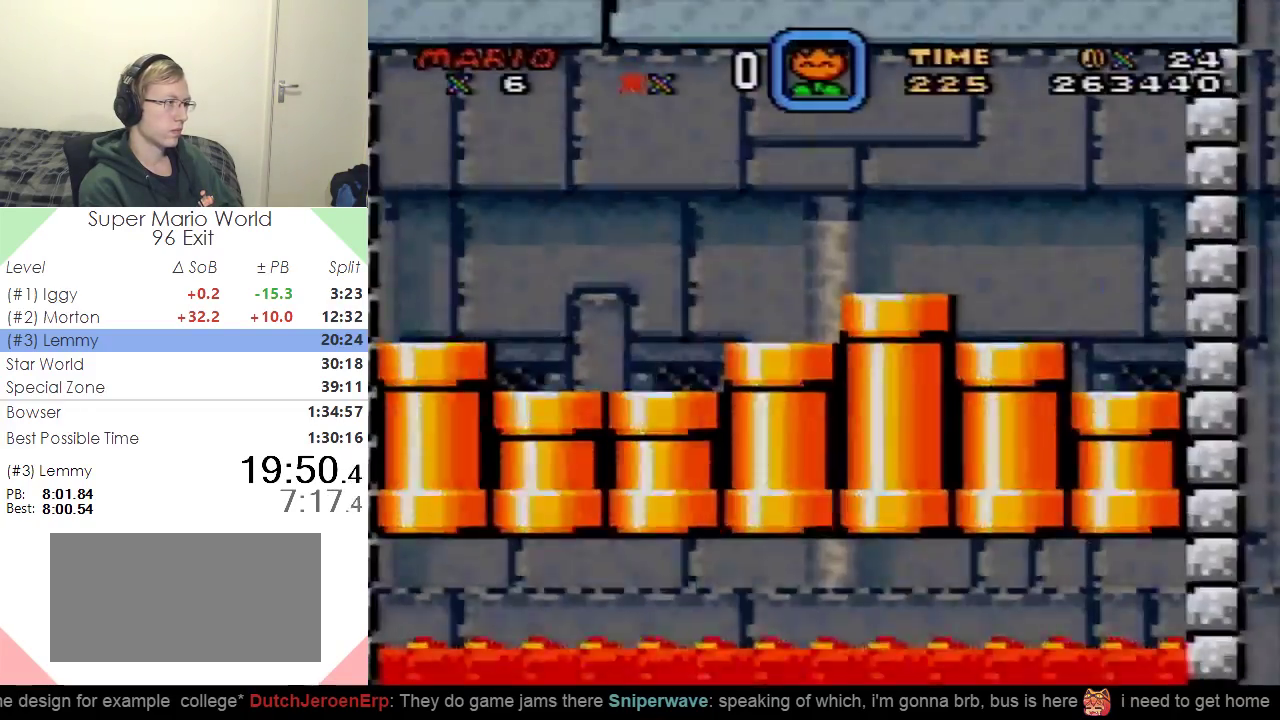
{"buttons": ["Y", "DPAD_RIGHT"], "events": [[434, "DPAD_RIGHT", "down"]]}
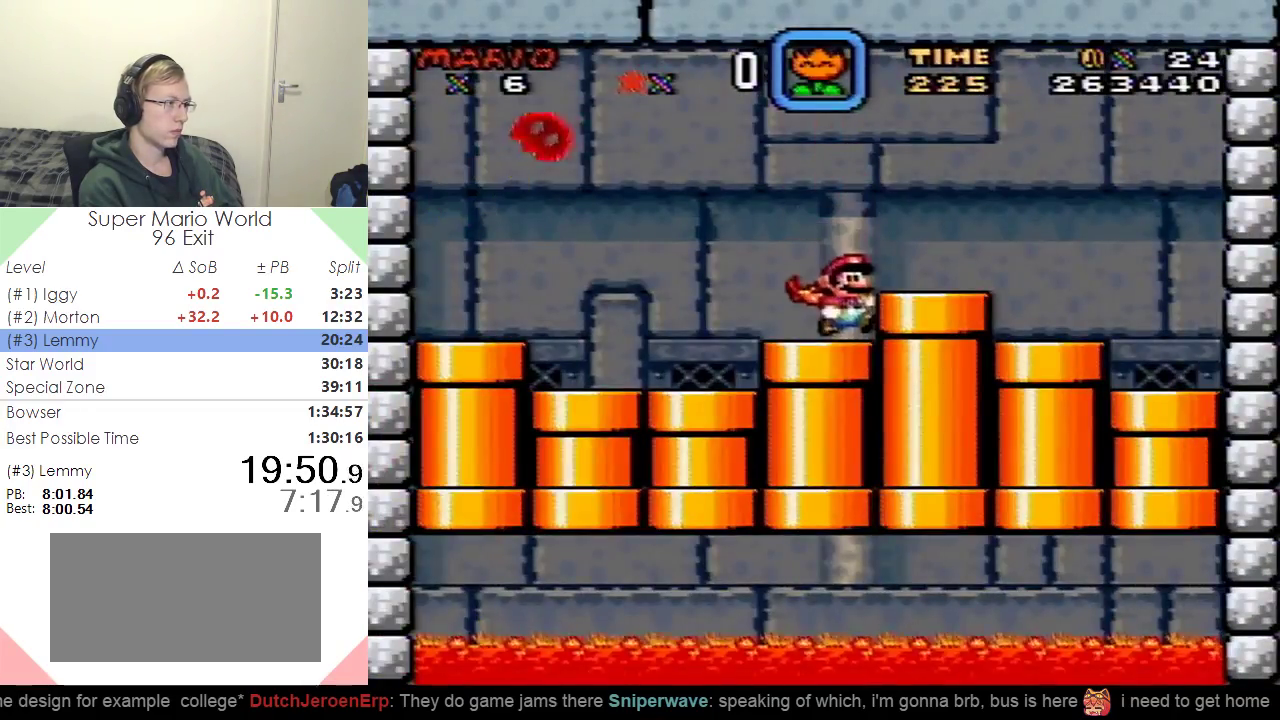
{"buttons": ["Y", "DPAD_DOWN"], "events": [[151, "DPAD_RIGHT", "up"], [217, "DPAD_DOWN", "down"]]}
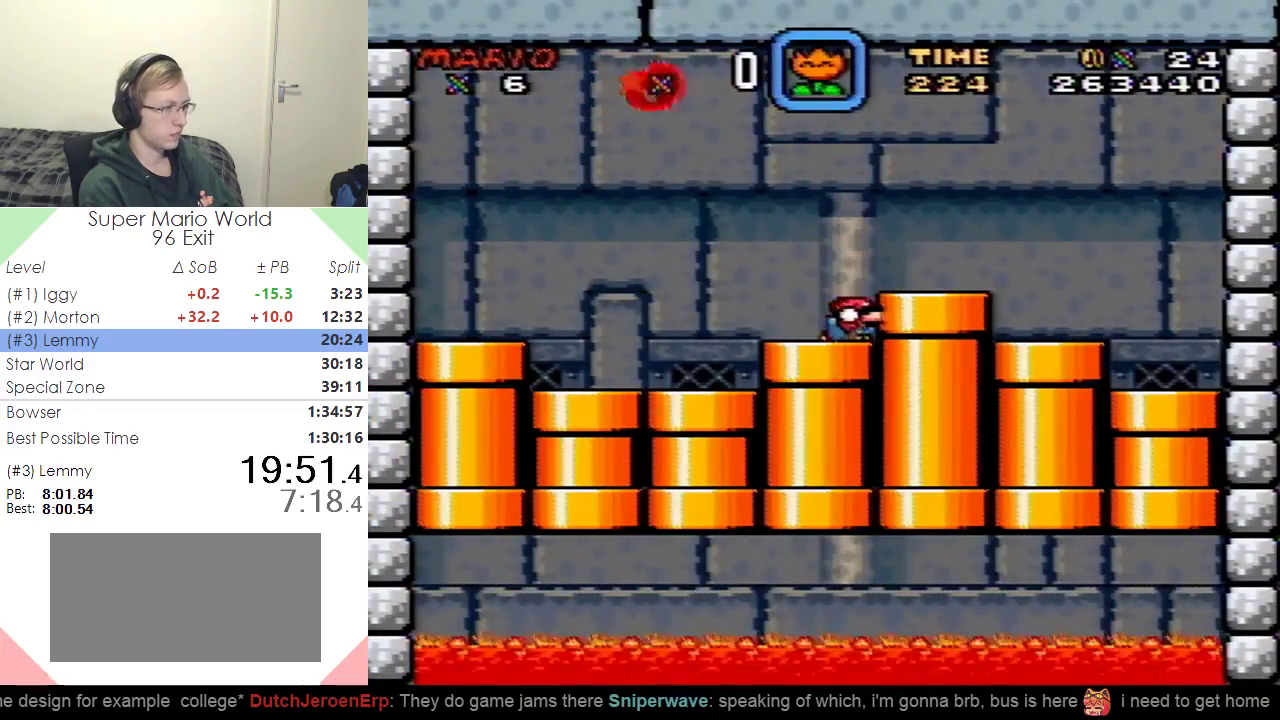
{"buttons": ["Y", "DPAD_DOWN"], "events": []}
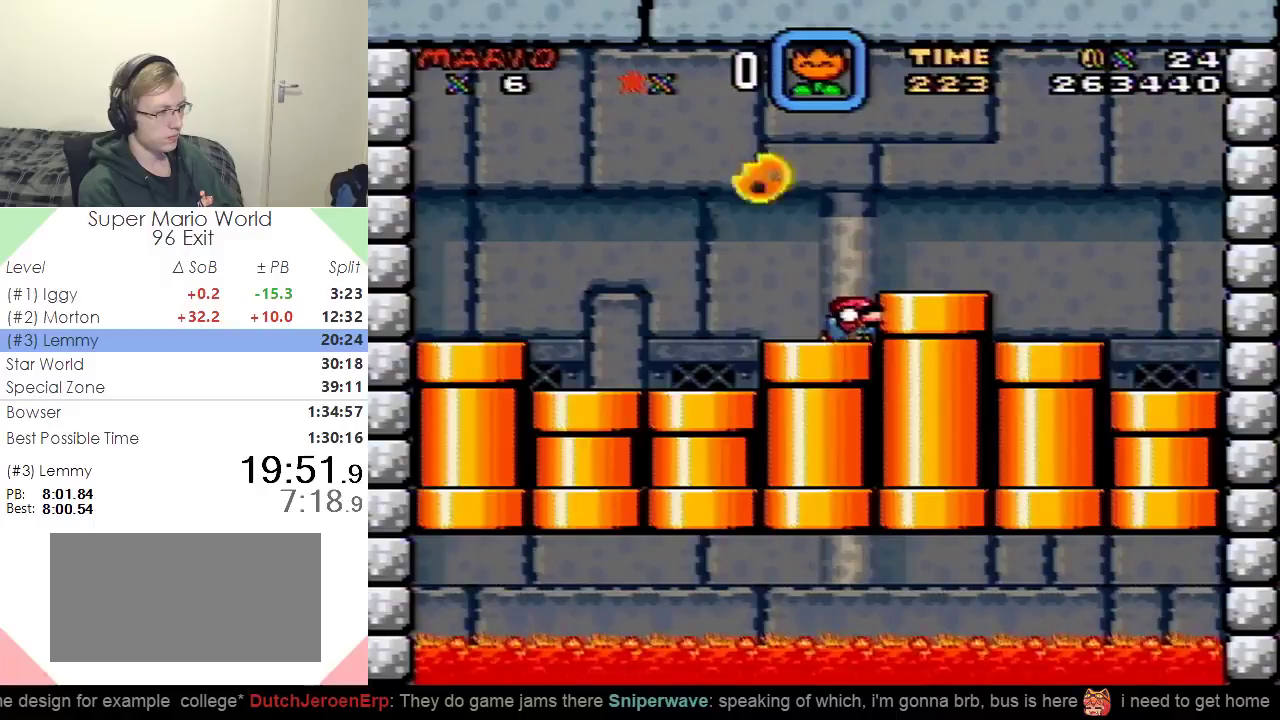
{"buttons": ["Y", "DPAD_DOWN"], "events": []}
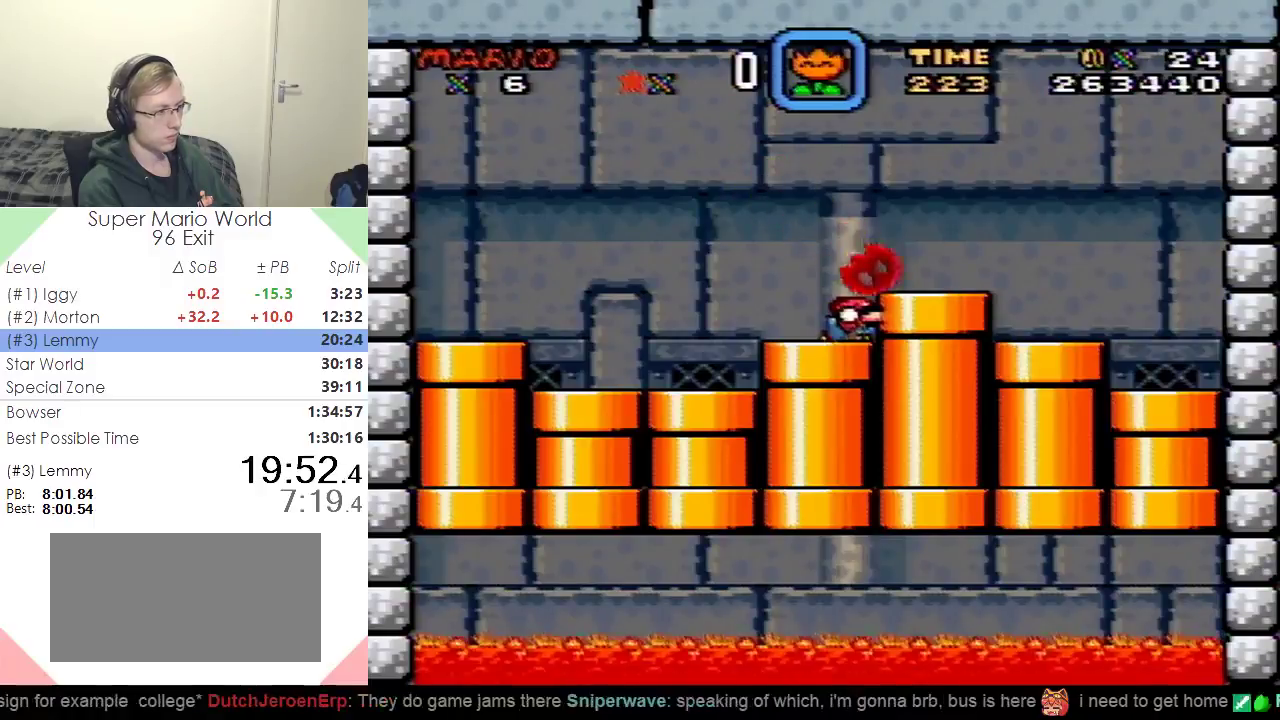
{"buttons": ["Y", "DPAD_DOWN"], "events": []}
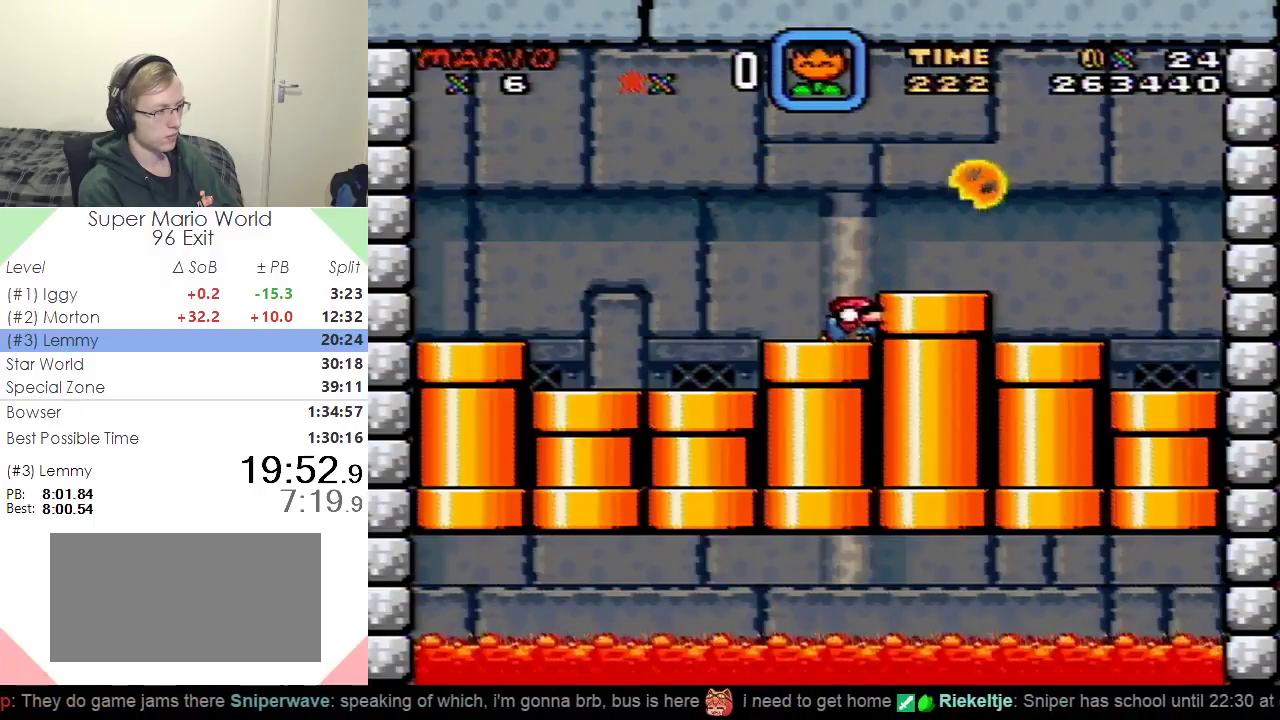
{"buttons": ["B", "Y", "DPAD_LEFT"], "events": [[317, "B", "down"], [384, "DPAD_LEFT", "down"], [451, "B", "up"], [468, "DPAD_DOWN", "up"], [501, "B", "down"]]}
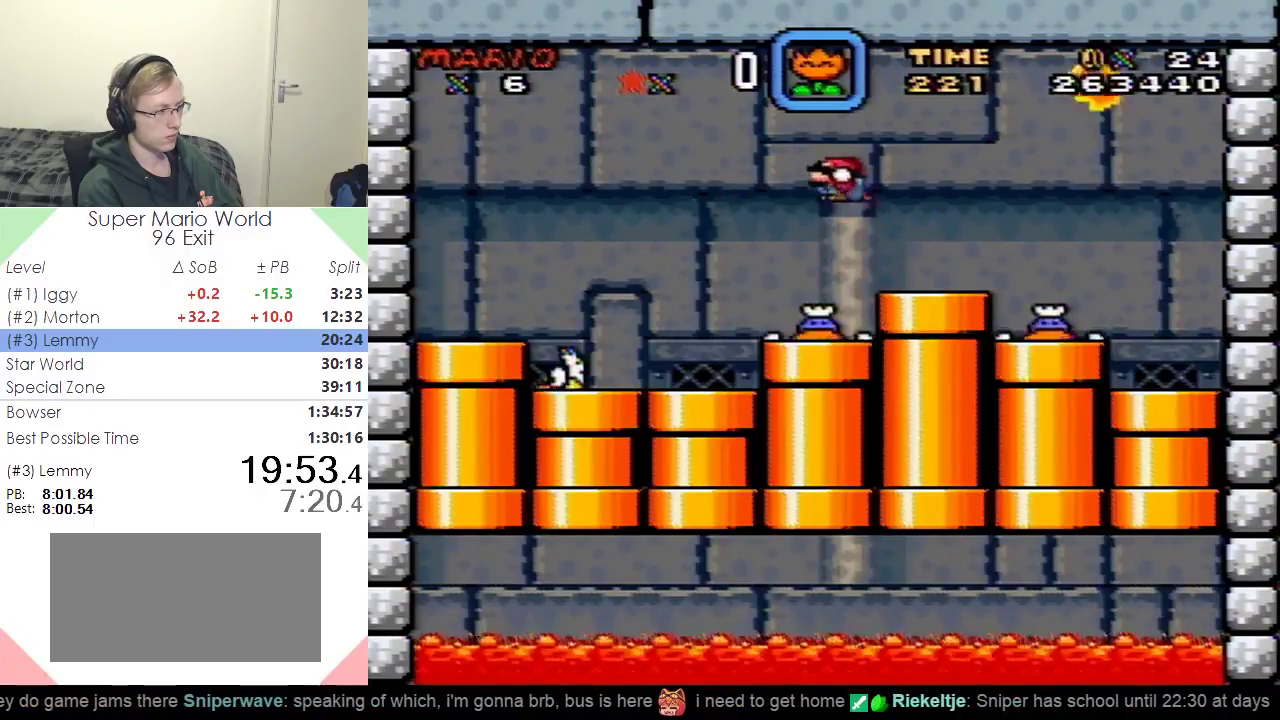
{"buttons": ["Y"], "events": [[400, "B", "up"], [467, "DPAD_LEFT", "up"]]}
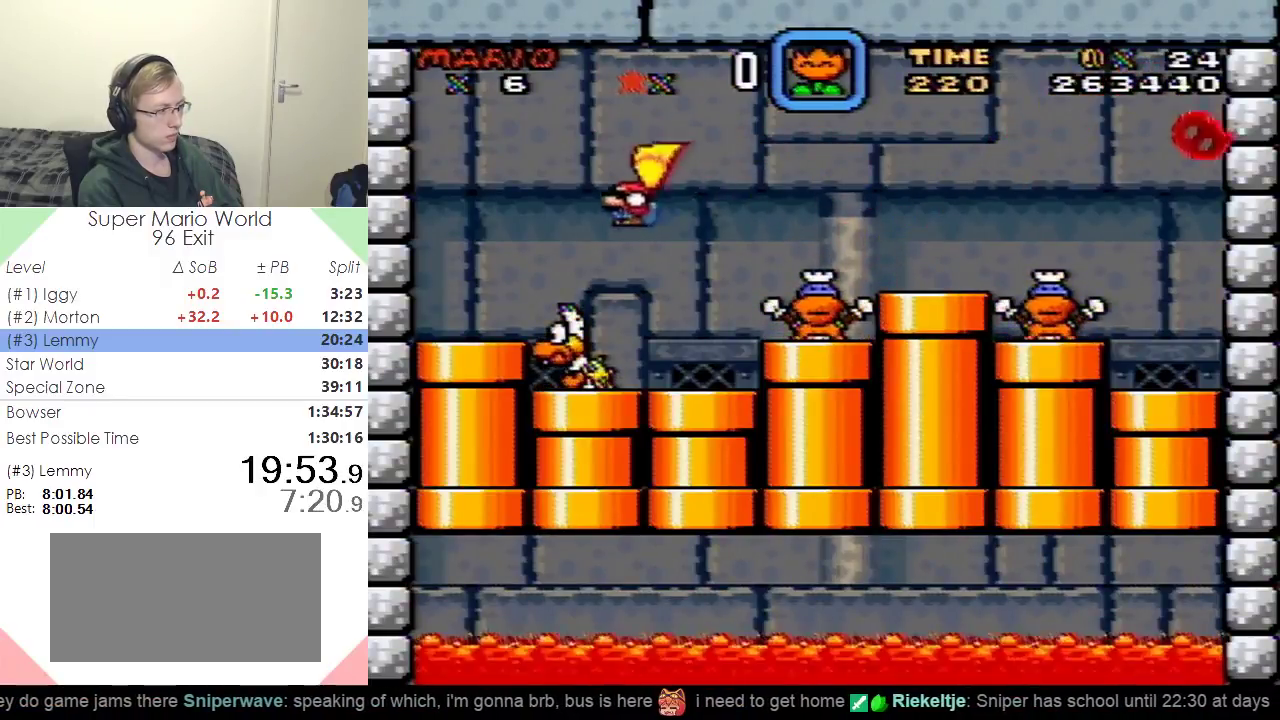
{"buttons": ["Y"], "events": [[117, "DPAD_RIGHT", "down"], [384, "DPAD_RIGHT", "up"]]}
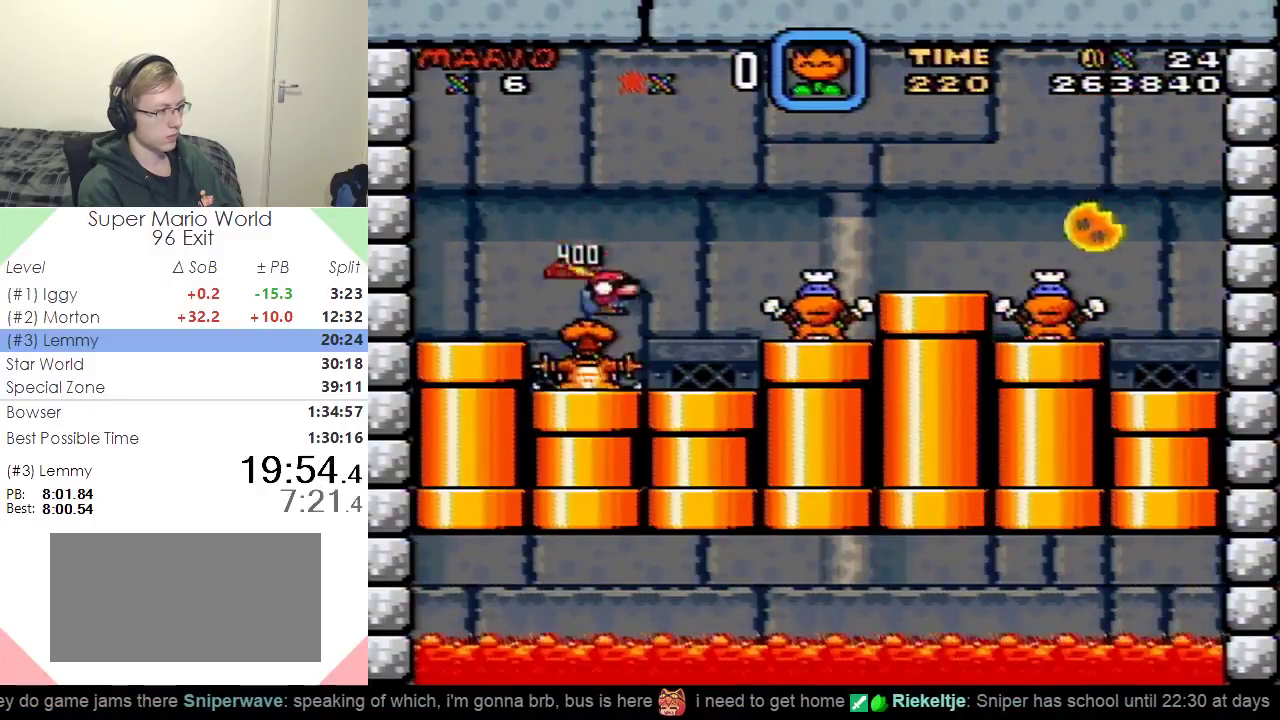
{"buttons": ["Y", "DPAD_RIGHT"], "events": [[184, "B", "down"], [267, "B", "up"], [400, "DPAD_RIGHT", "down"]]}
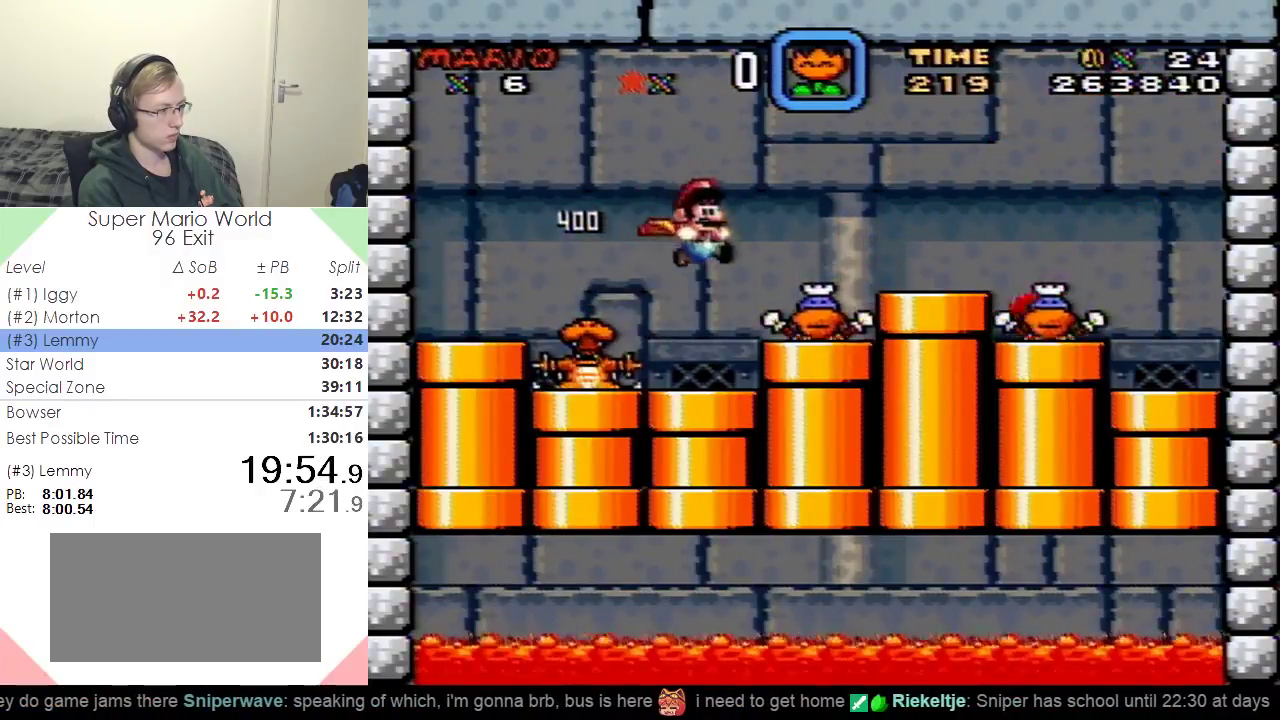
{"buttons": ["B", "Y", "DPAD_RIGHT"], "events": [[117, "B", "down"], [151, "DPAD_RIGHT", "up"], [201, "DPAD_LEFT", "down"], [351, "DPAD_LEFT", "up"], [418, "DPAD_RIGHT", "down"]]}
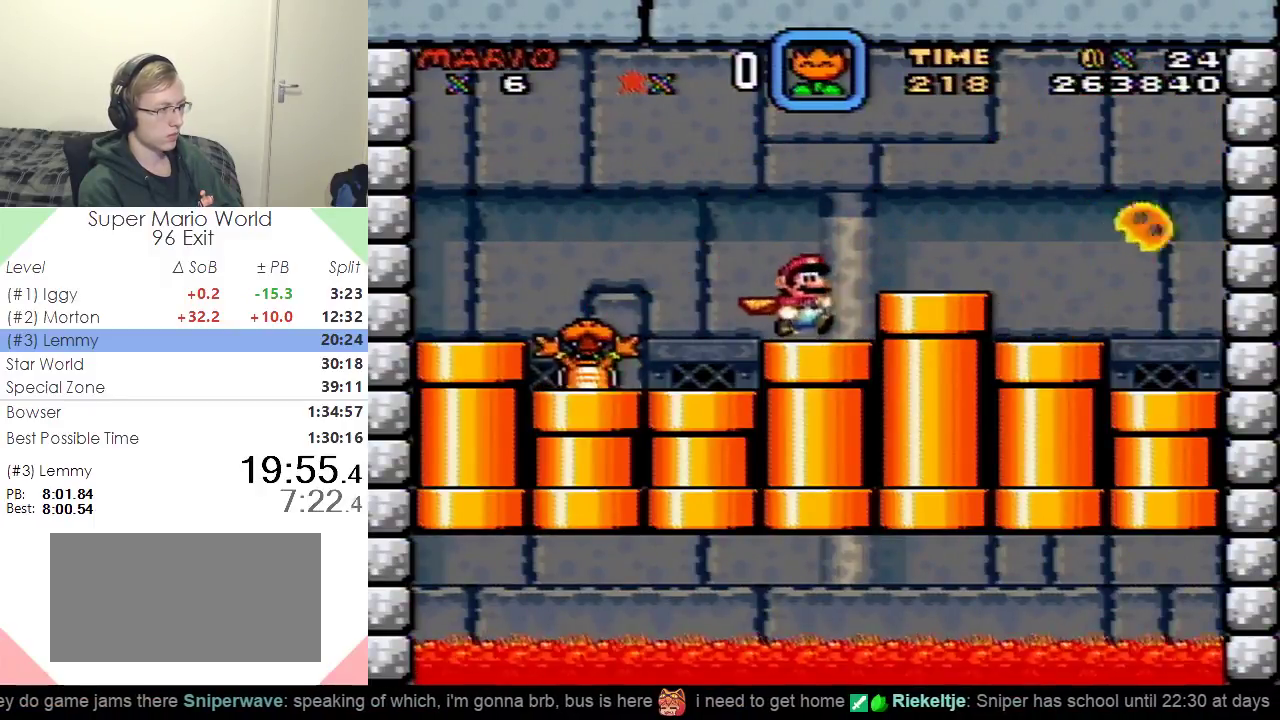
{"buttons": ["Y", "DPAD_DOWN"], "events": [[83, "B", "up"], [234, "DPAD_RIGHT", "up"], [267, "DPAD_DOWN", "down"]]}
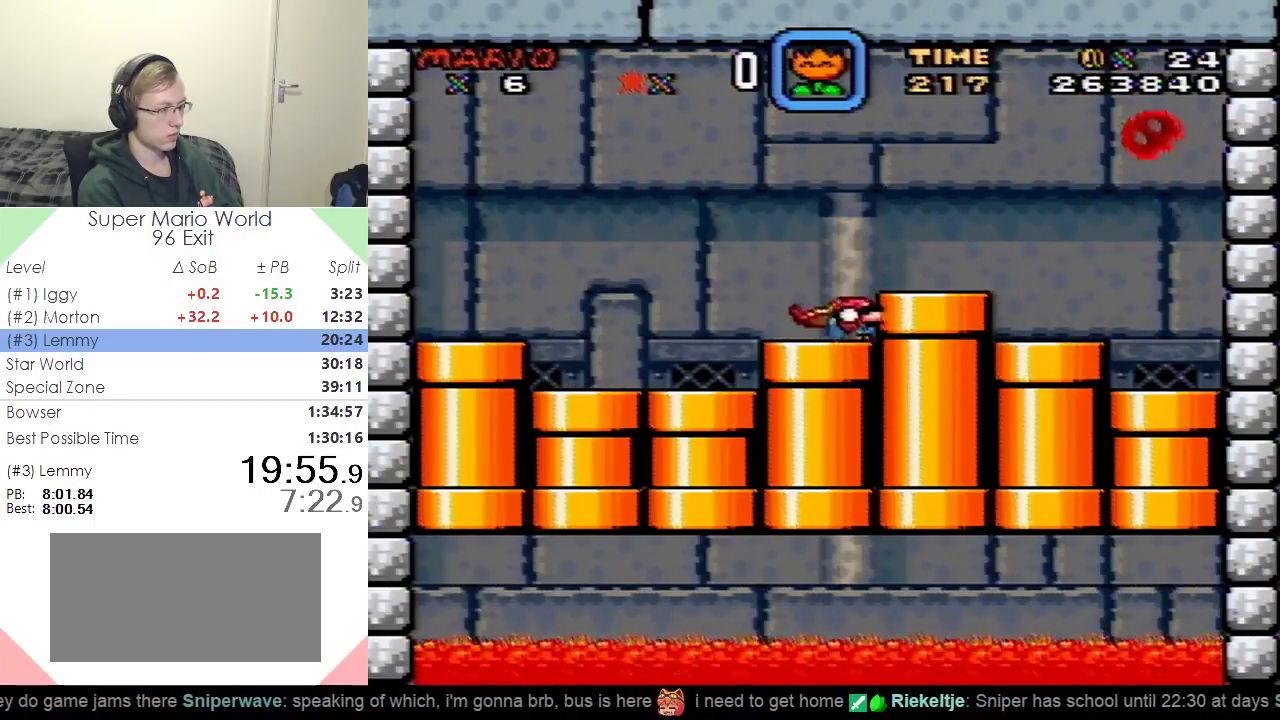
{"buttons": ["Y", "DPAD_DOWN"], "events": []}
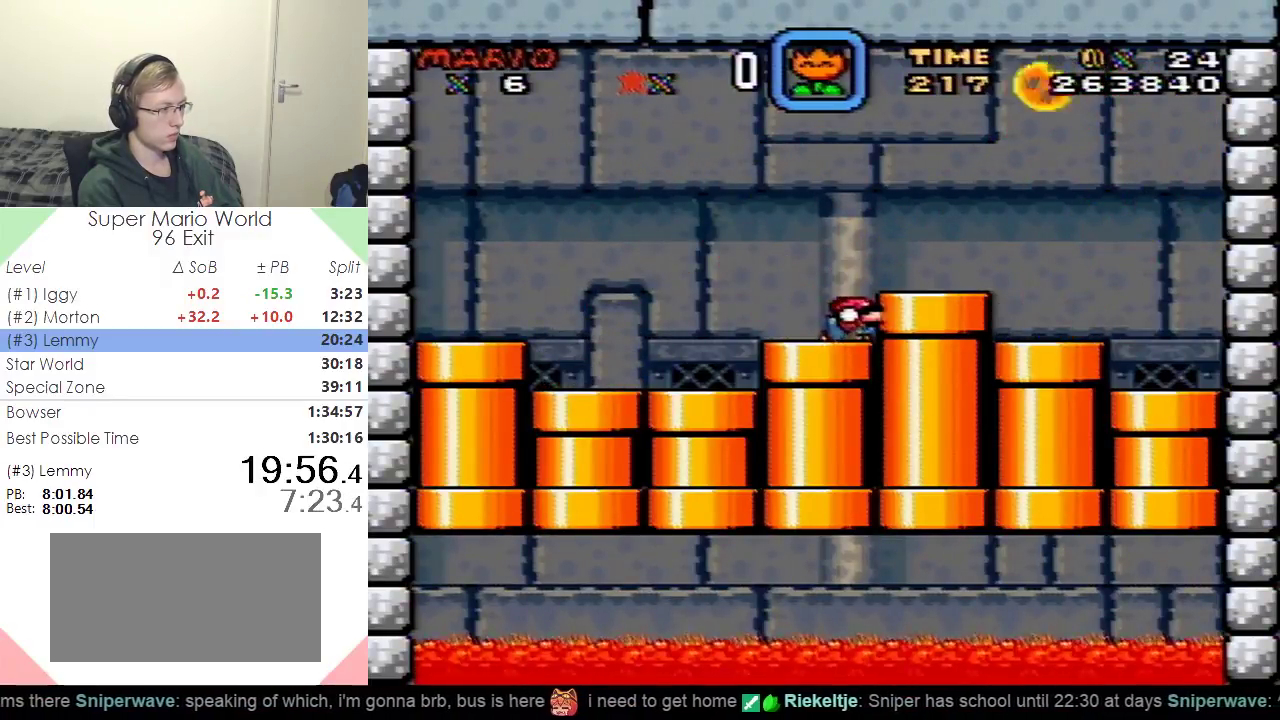
{"buttons": ["Y", "DPAD_DOWN"], "events": []}
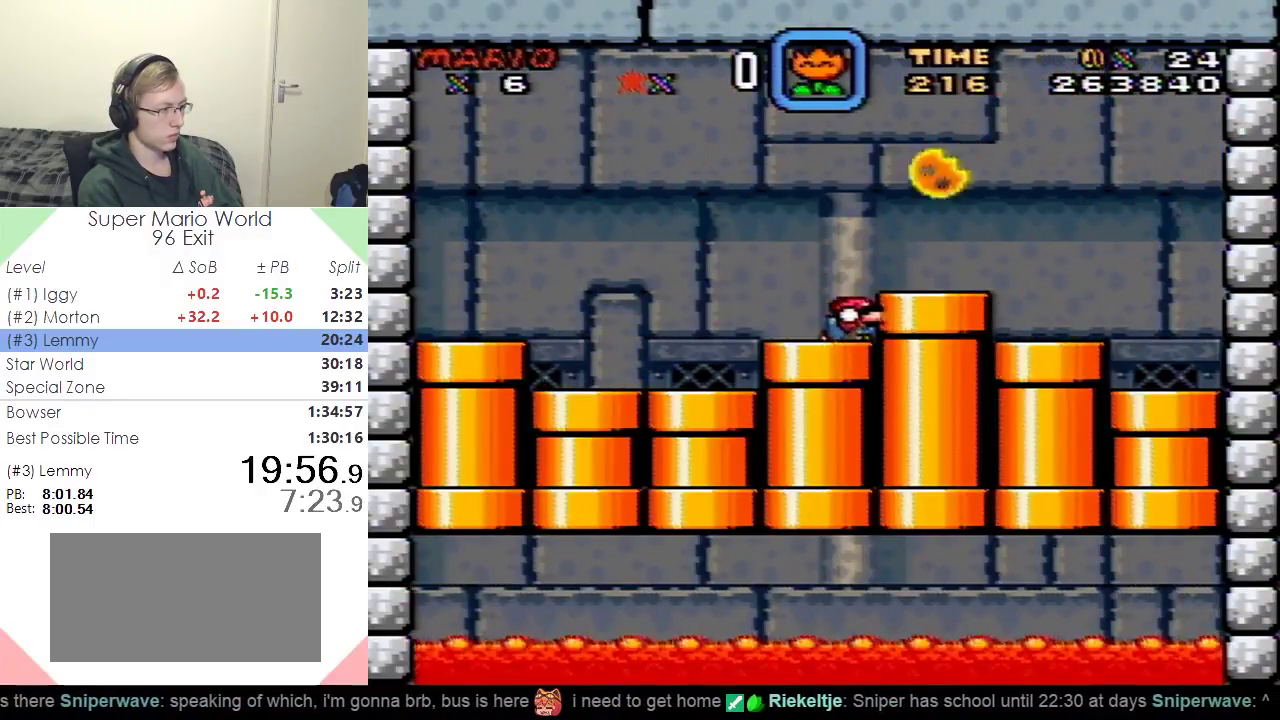
{"buttons": ["Y", "DPAD_DOWN"], "events": []}
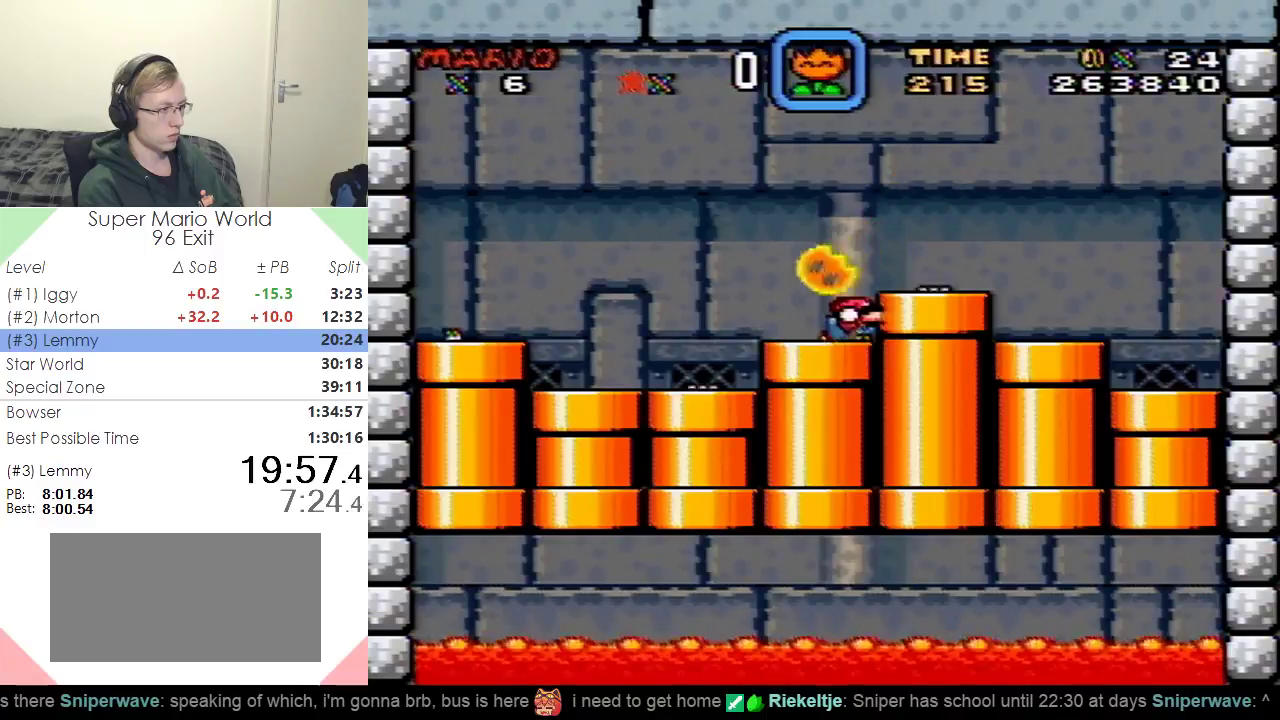
{"buttons": ["Y", "DPAD_DOWN"], "events": []}
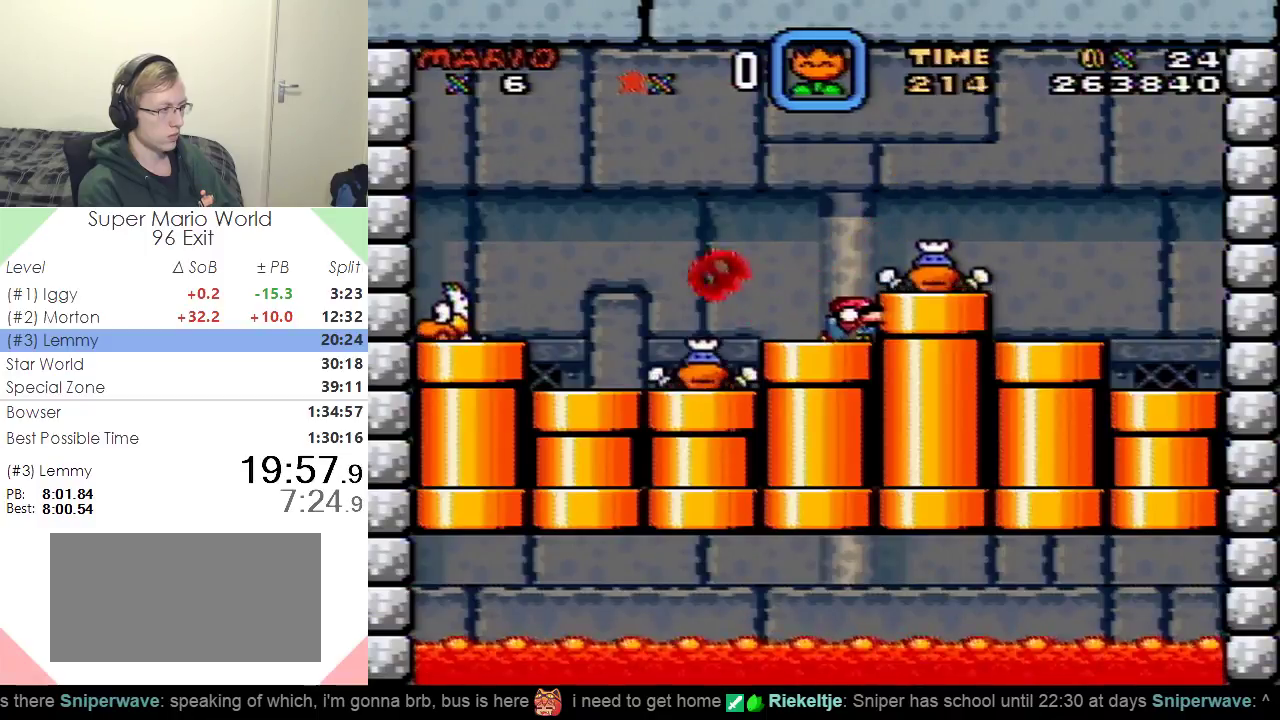
{"buttons": ["B", "Y", "DPAD_LEFT"], "events": [[167, "B", "down"], [234, "DPAD_LEFT", "down"], [267, "B", "up"], [284, "DPAD_DOWN", "up"], [351, "B", "down"]]}
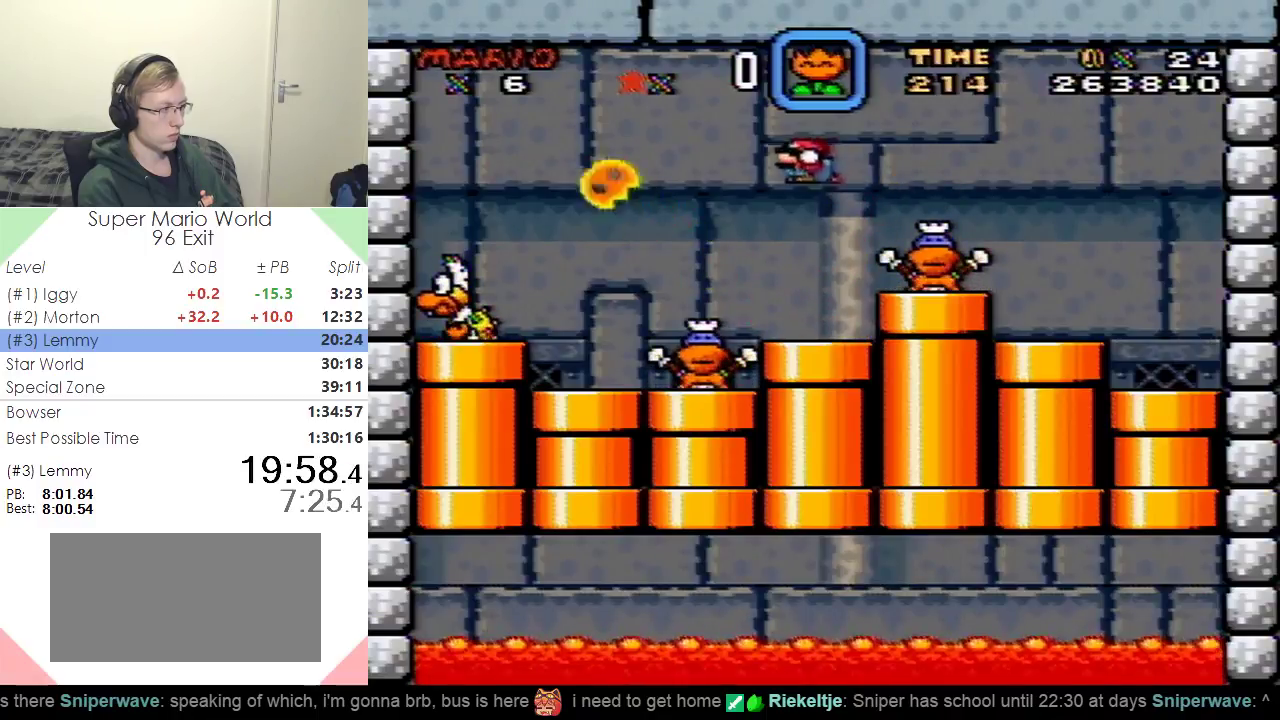
{"buttons": ["Y", "DPAD_LEFT"], "events": [[500, "B", "up"]]}